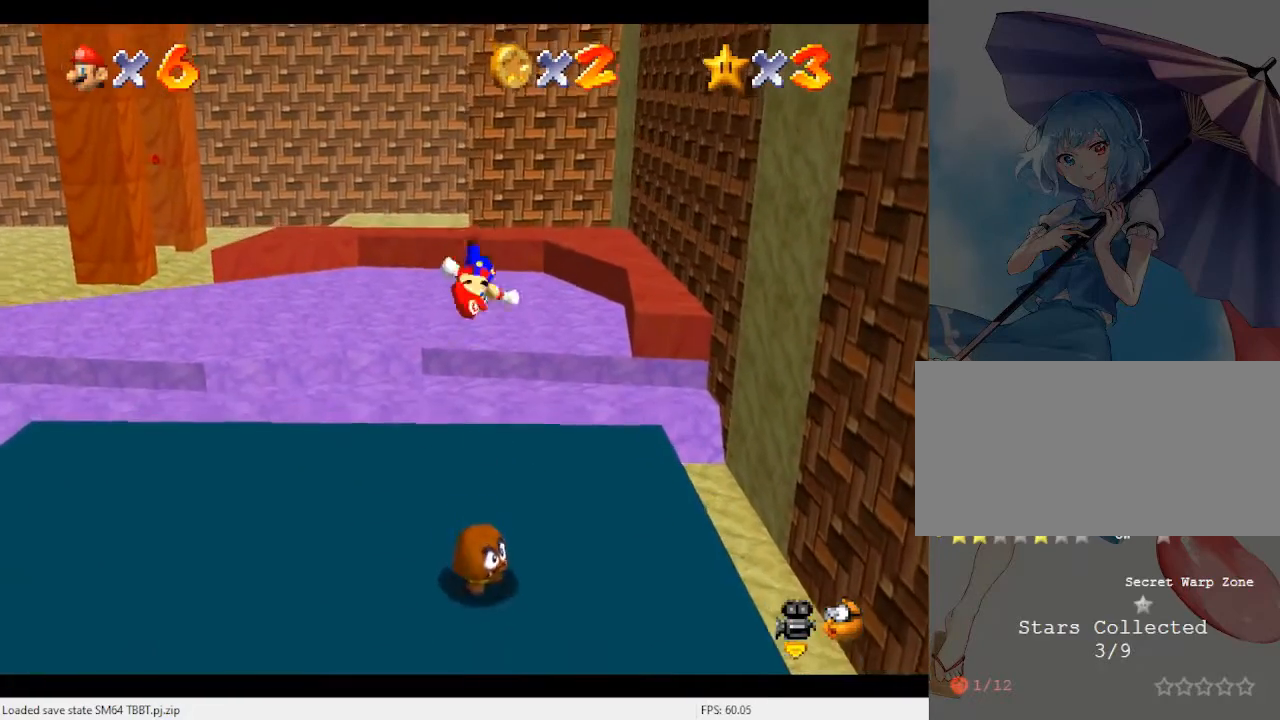
Gameplay with a controller (Nintendo layout); each line is a JSON object with the inputs held at the frame after it. "events" lists button and stick changes between this image and that frame as [ms after this image, input, new state], when the widget could be followed in between. Not read: L3 R3.
{"buttons": [], "left_stick": "up", "events": [[367, "left_stick", "right"], [467, "left_stick", "up"]]}
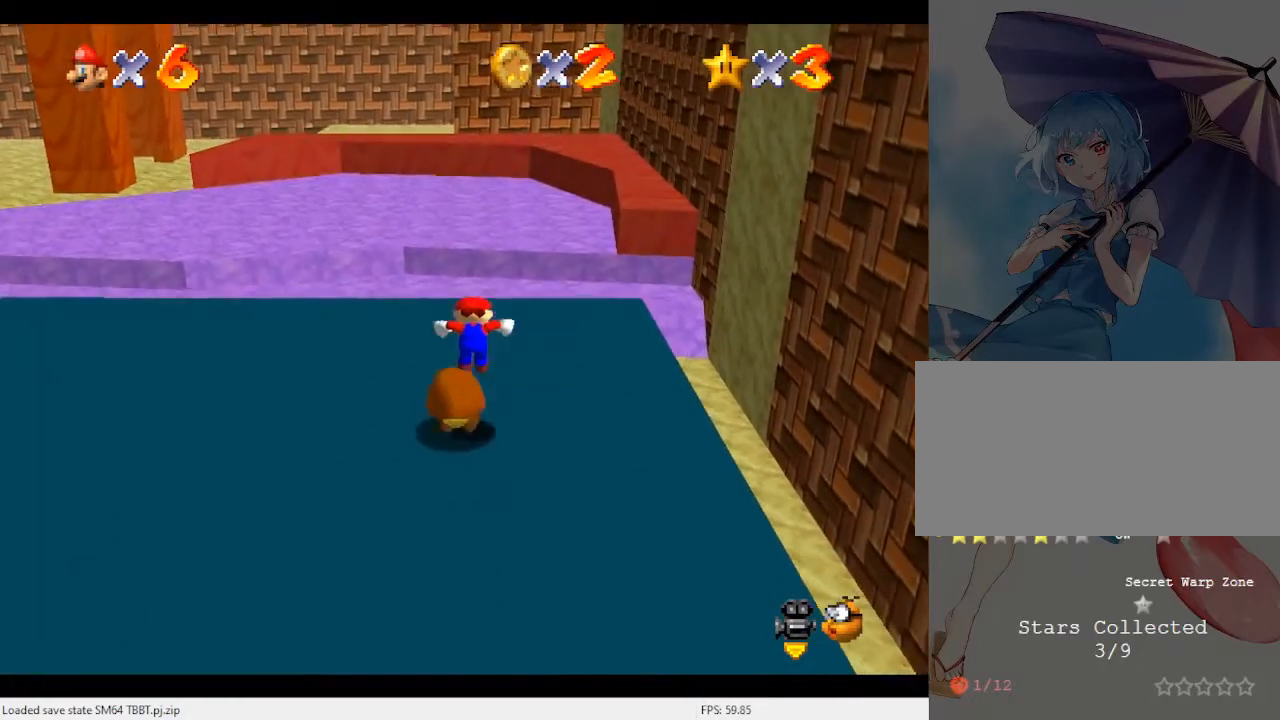
{"buttons": [], "left_stick": "center", "events": [[67, "left_stick", "center"]]}
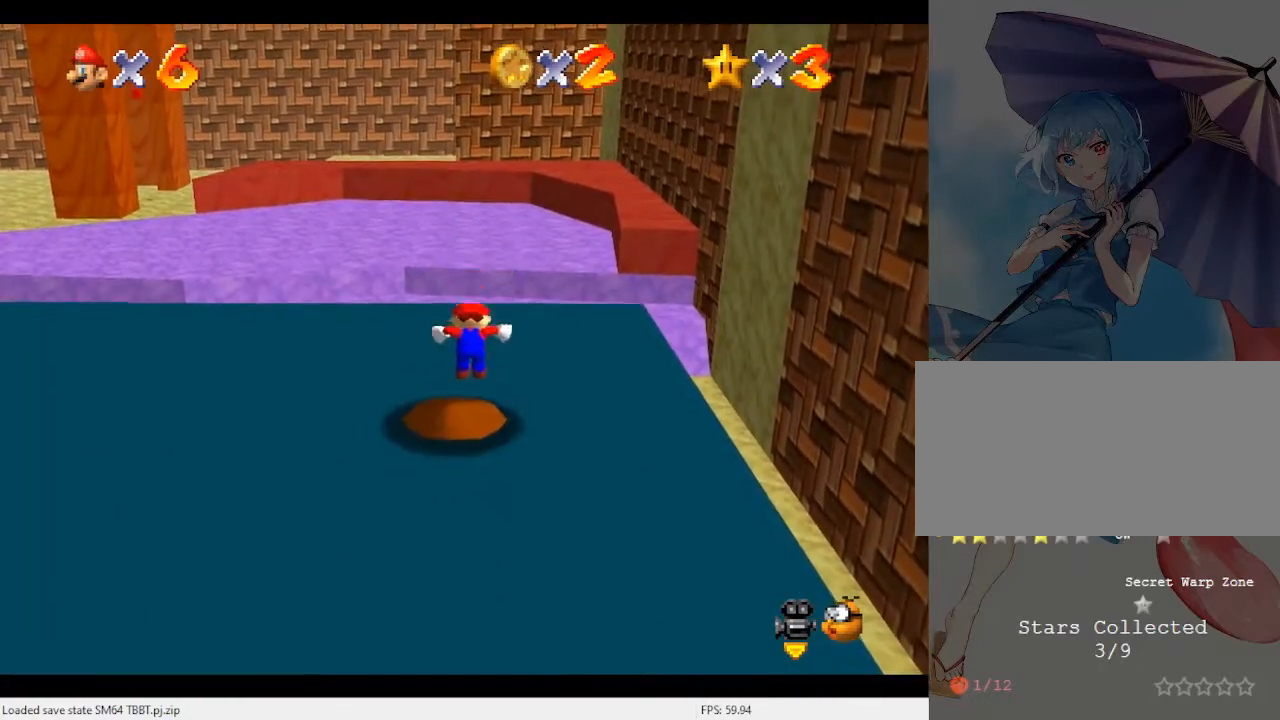
{"buttons": ["A"], "left_stick": "up-left", "events": [[167, "A", "down"], [200, "left_stick", "down"], [267, "left_stick", "down-left"], [467, "left_stick", "up-left"]]}
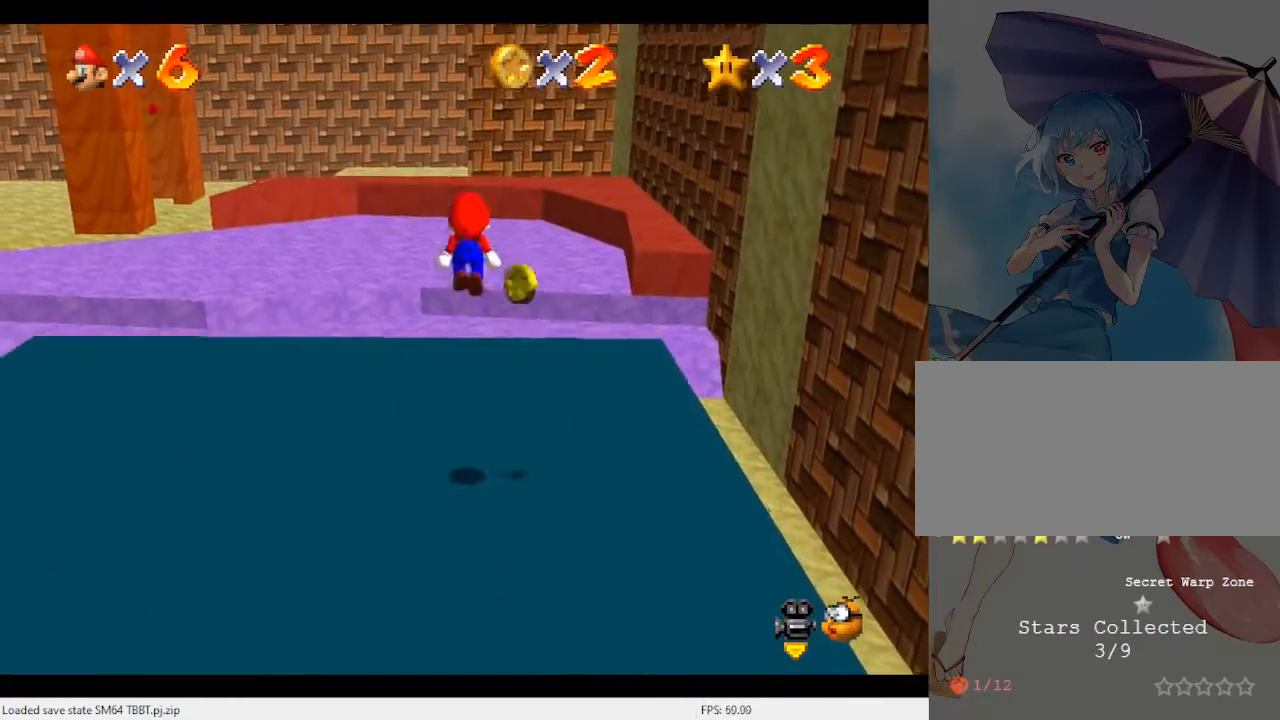
{"buttons": [], "left_stick": "up", "events": [[33, "B", "down"], [33, "left_stick", "up"], [167, "B", "up"], [200, "A", "up"]]}
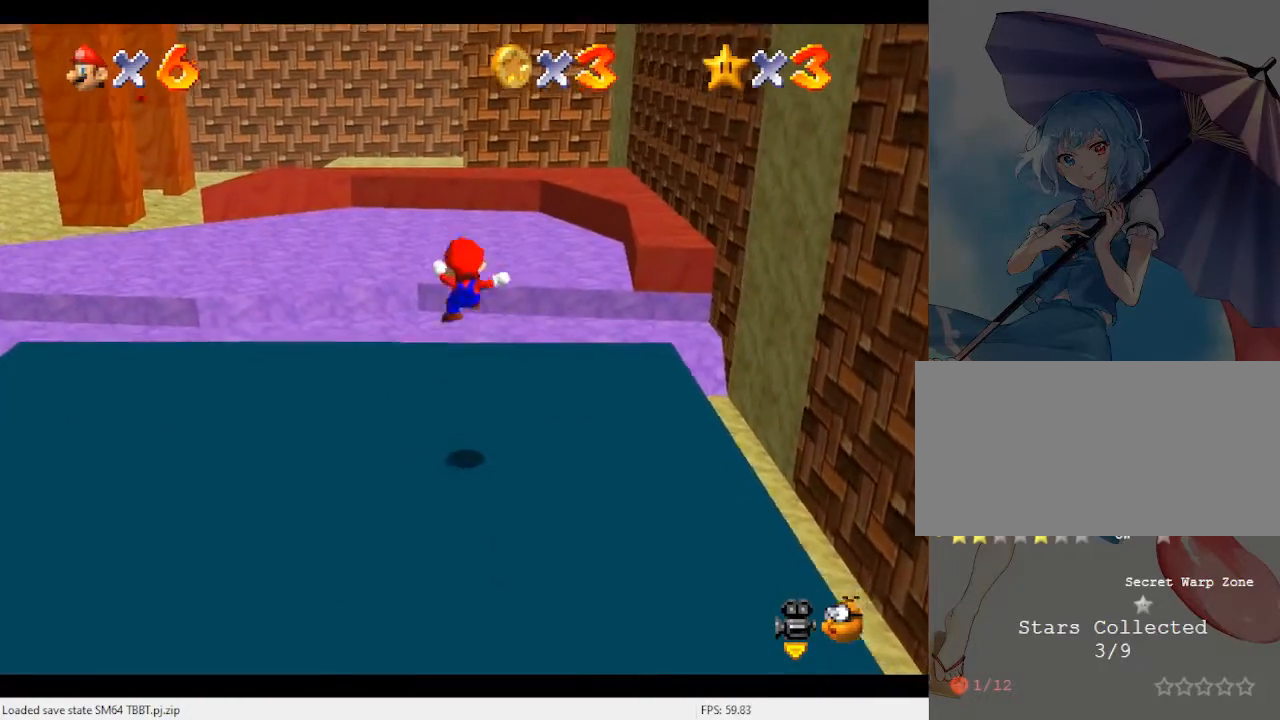
{"buttons": [], "left_stick": "up-left", "events": [[167, "left_stick", "up-left"]]}
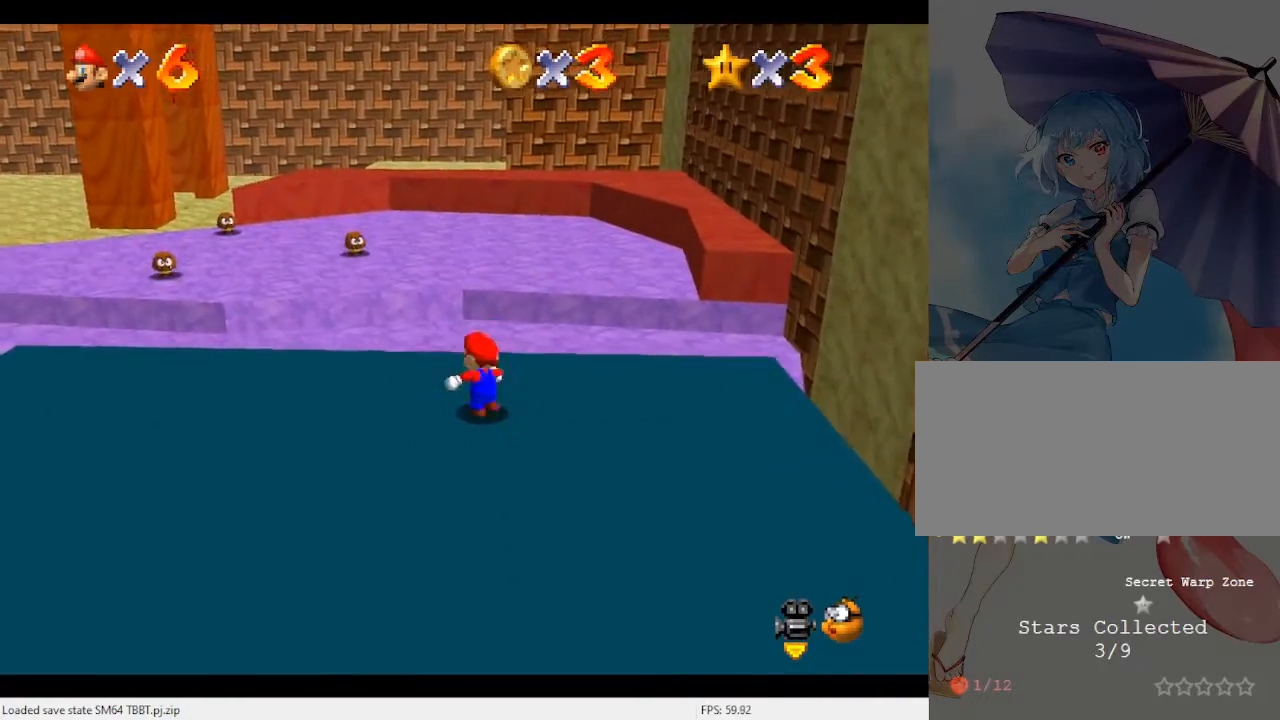
{"buttons": [], "left_stick": "up", "events": [[33, "left_stick", "up"], [233, "A", "down"], [233, "Z", "down"], [367, "A", "up"], [400, "Z", "up"]]}
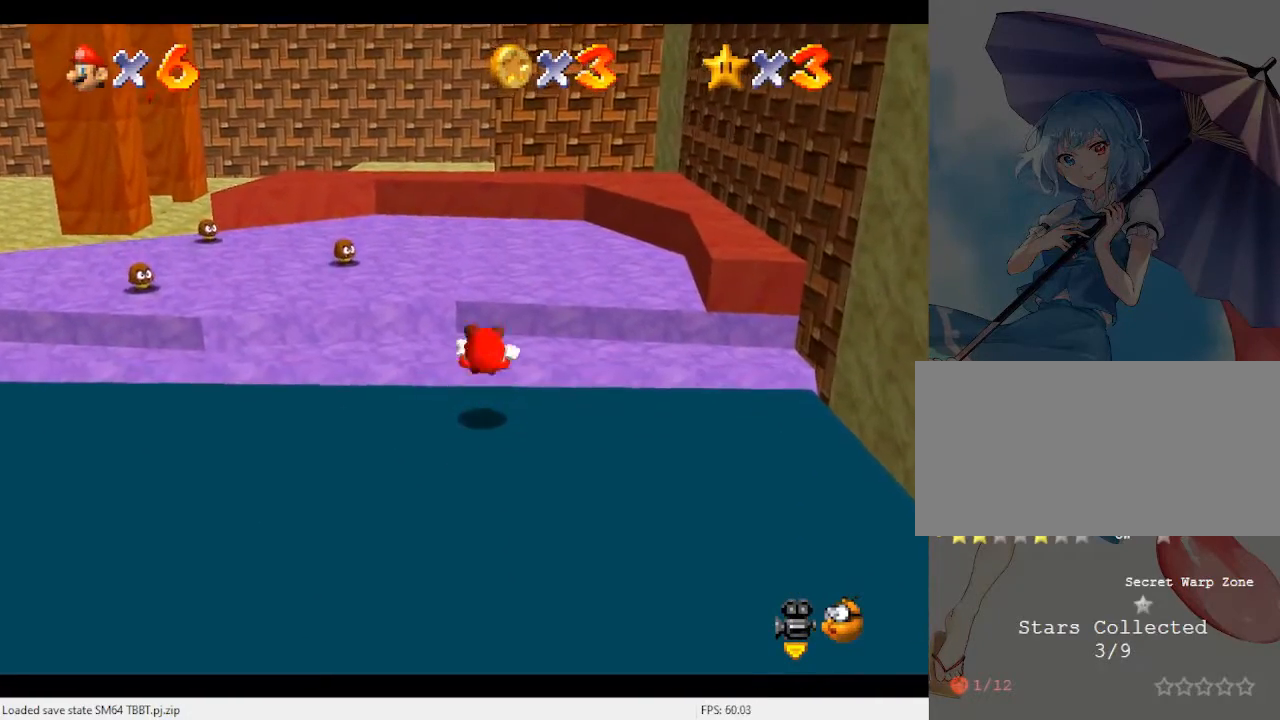
{"buttons": [], "left_stick": "center", "events": [[400, "left_stick", "center"]]}
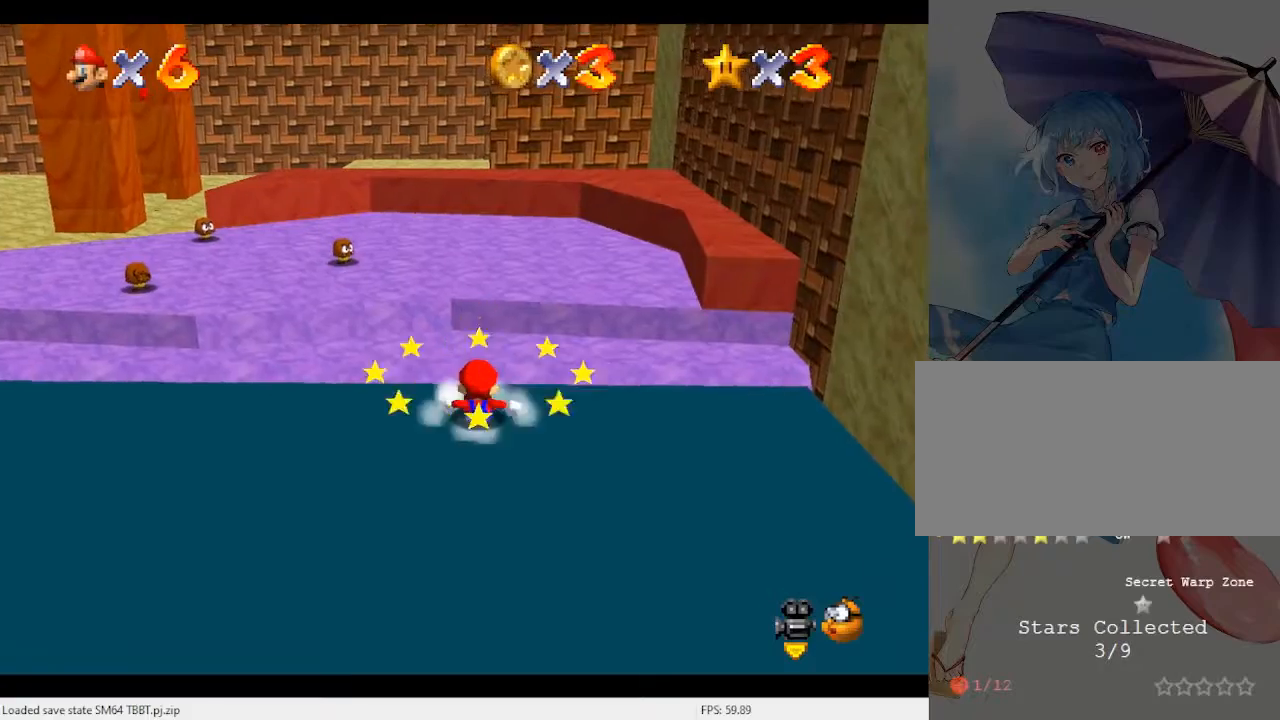
{"buttons": [], "left_stick": "down", "events": [[33, "left_stick", "left"], [267, "left_stick", "down-left"], [367, "left_stick", "down"]]}
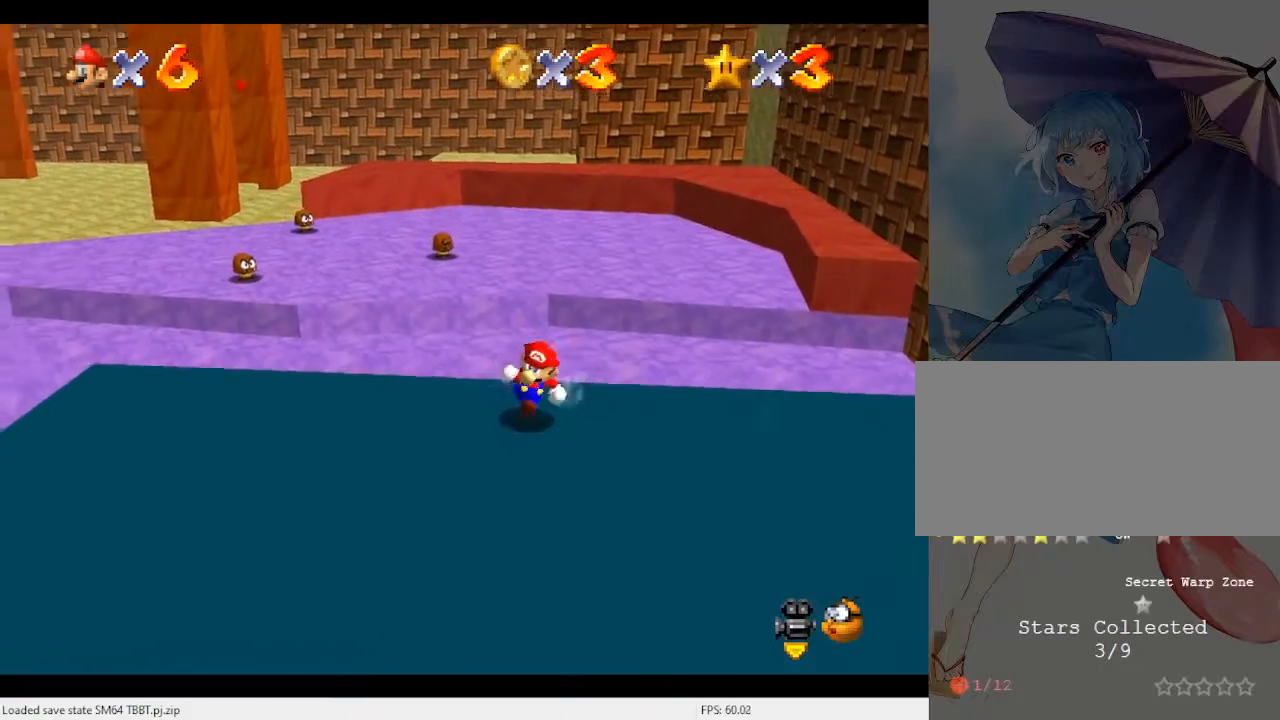
{"buttons": [], "left_stick": "up", "events": [[33, "left_stick", "down-right"], [200, "left_stick", "down-left"], [367, "left_stick", "up-left"], [467, "left_stick", "up"]]}
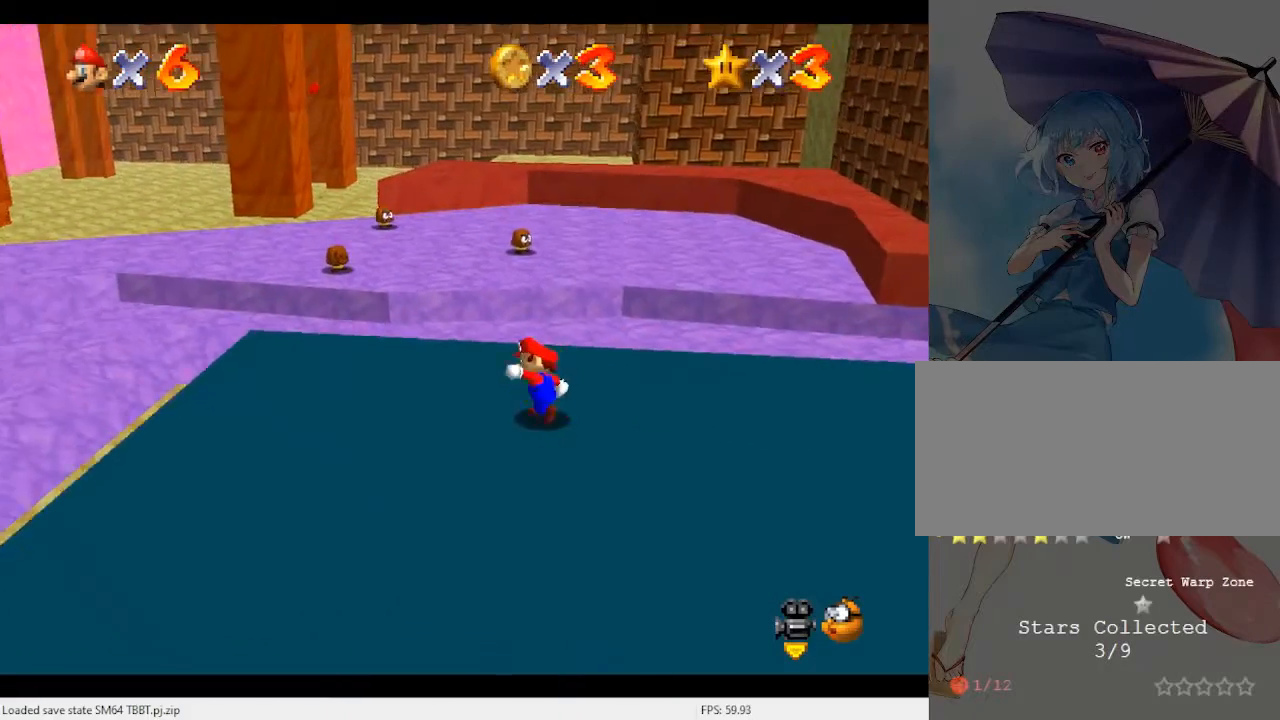
{"buttons": ["Z"], "left_stick": "up", "events": [[333, "Z", "down"], [367, "A", "down"], [500, "A", "up"]]}
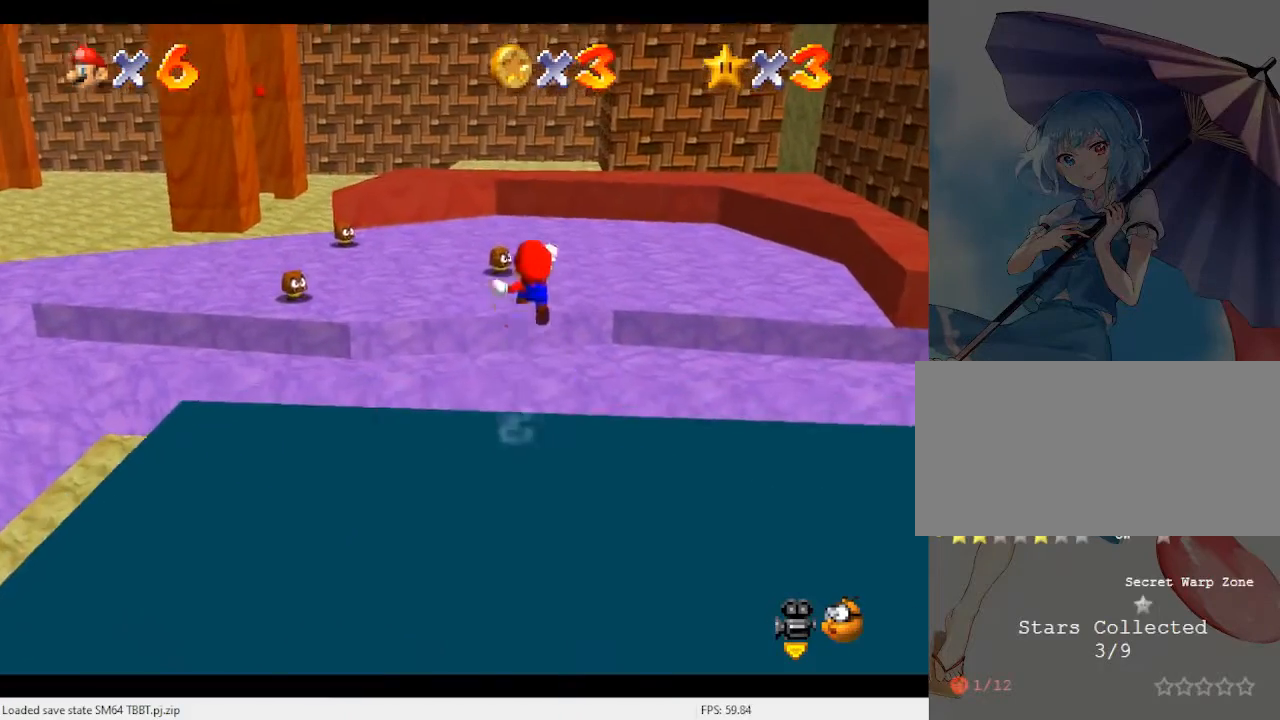
{"buttons": [], "left_stick": "up", "events": [[67, "Z", "up"]]}
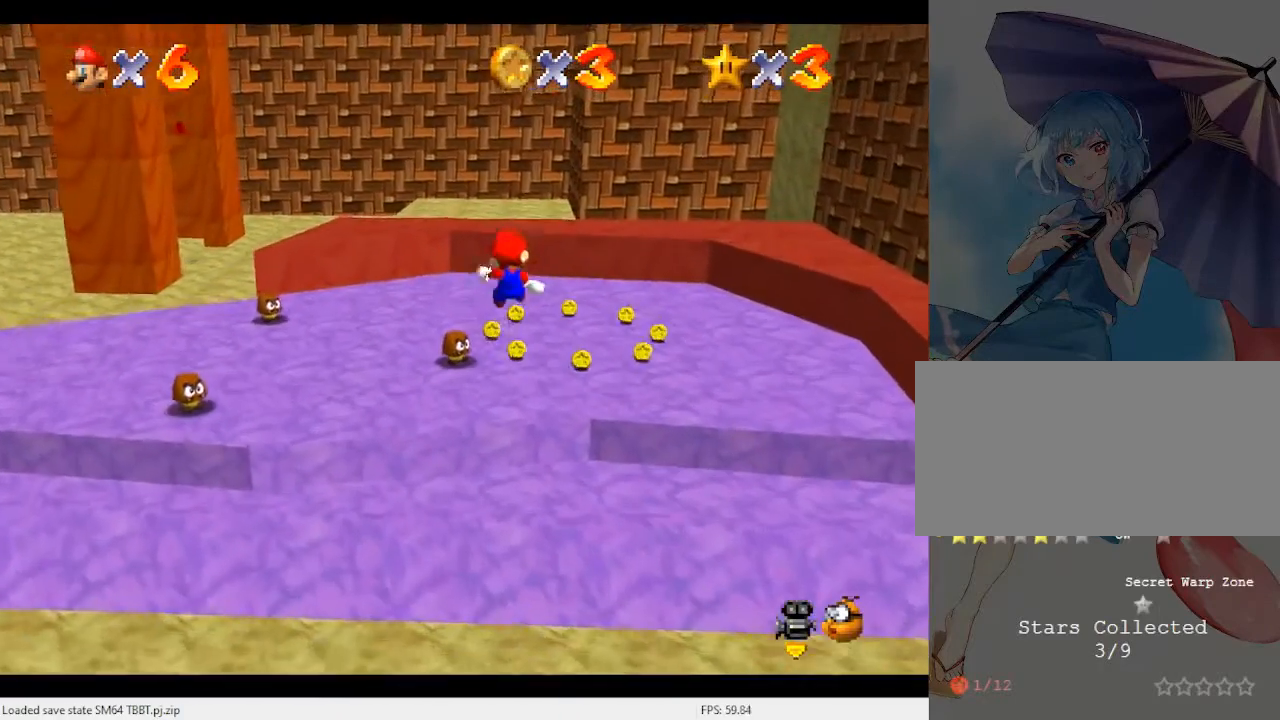
{"buttons": ["C_RIGHT"], "left_stick": "up-right", "events": [[433, "C_RIGHT", "down"], [500, "left_stick", "up-right"]]}
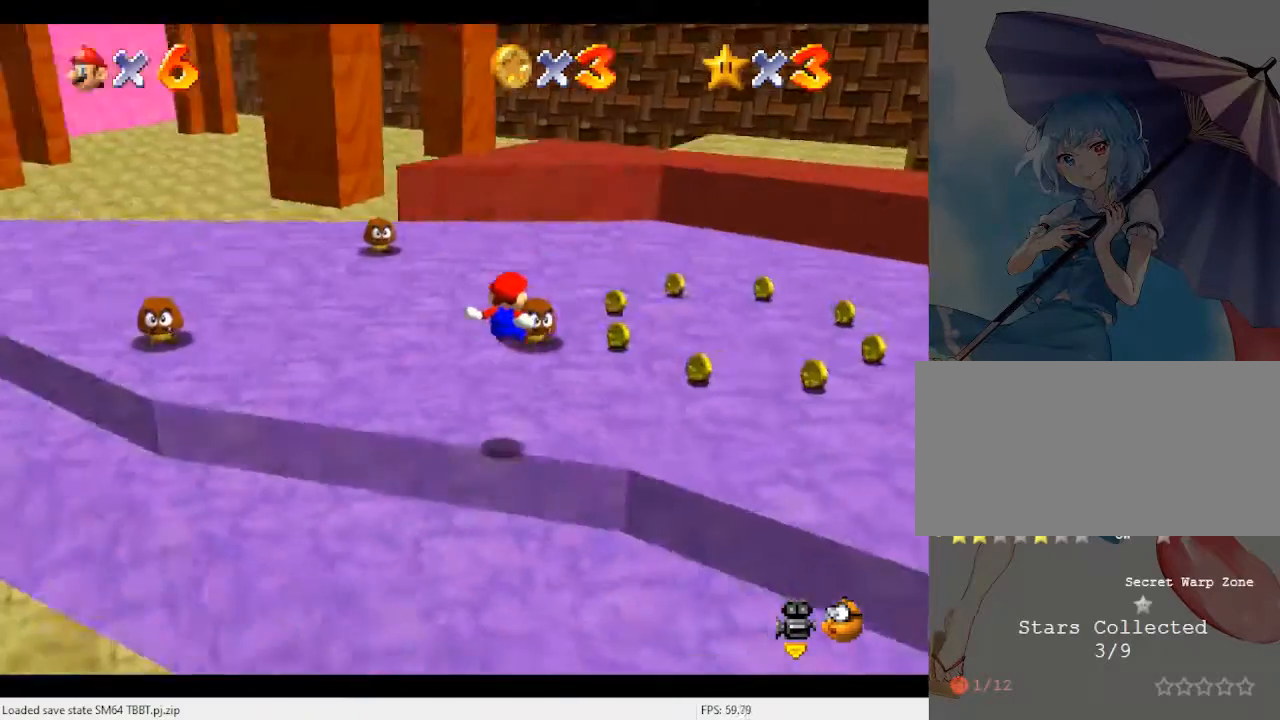
{"buttons": [], "left_stick": "right", "events": [[67, "C_RIGHT", "up"], [267, "C_RIGHT", "down"], [400, "C_RIGHT", "up"], [467, "left_stick", "right"]]}
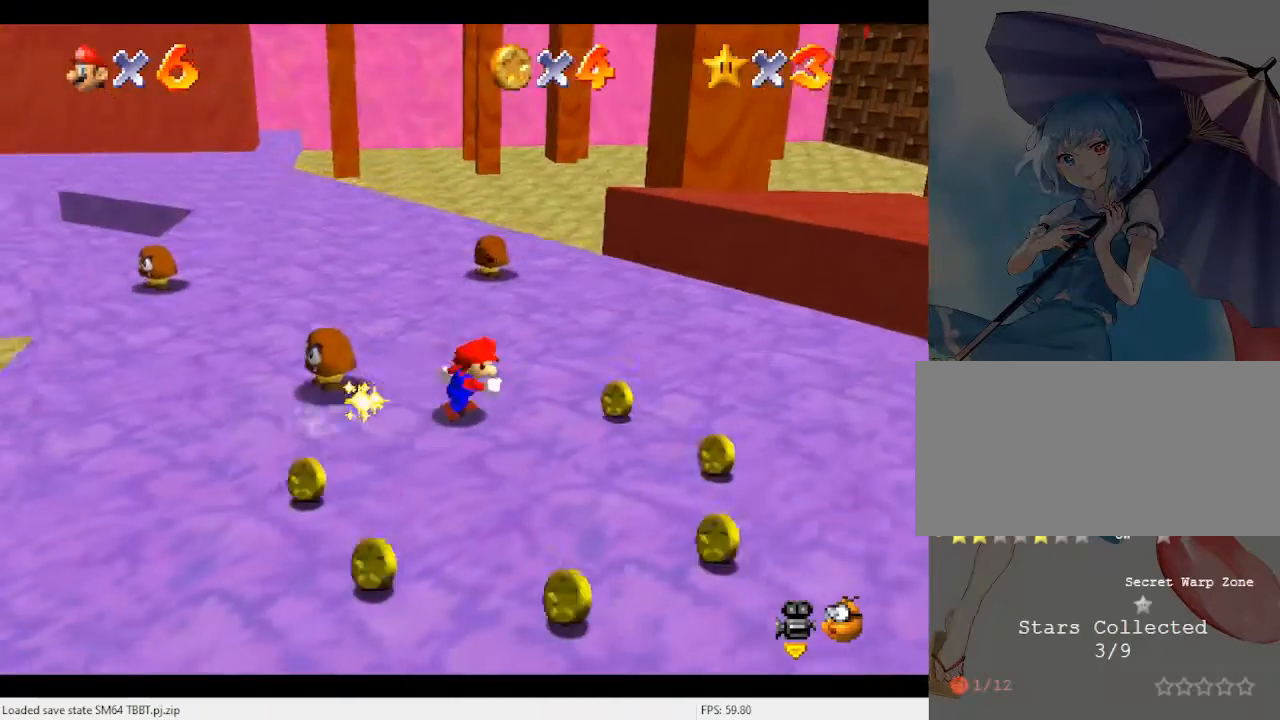
{"buttons": [], "left_stick": "down-left", "events": [[200, "left_stick", "down-right"], [300, "left_stick", "down"], [500, "left_stick", "down-left"]]}
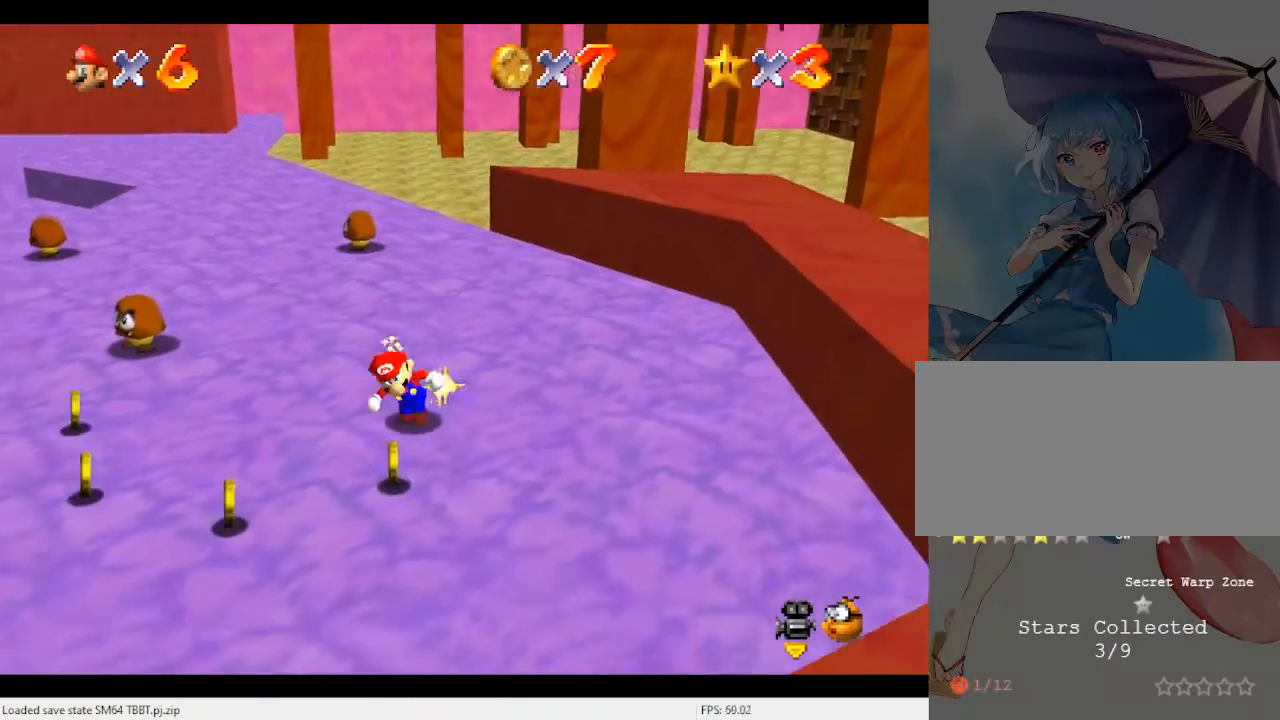
{"buttons": [], "left_stick": "up-left", "events": [[233, "left_stick", "left"], [467, "left_stick", "up-left"]]}
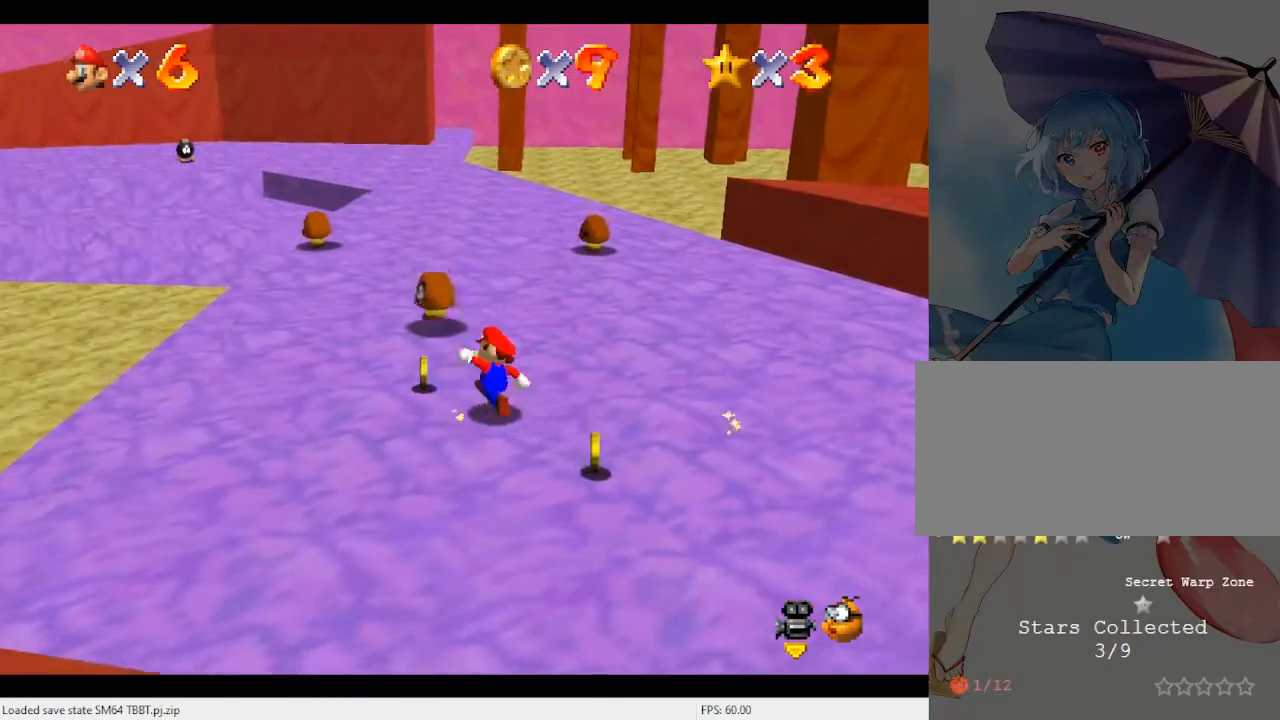
{"buttons": [], "left_stick": "center", "events": [[67, "left_stick", "up"], [367, "A", "down"], [367, "B", "down"], [500, "A", "up"], [500, "B", "up"], [500, "left_stick", "center"]]}
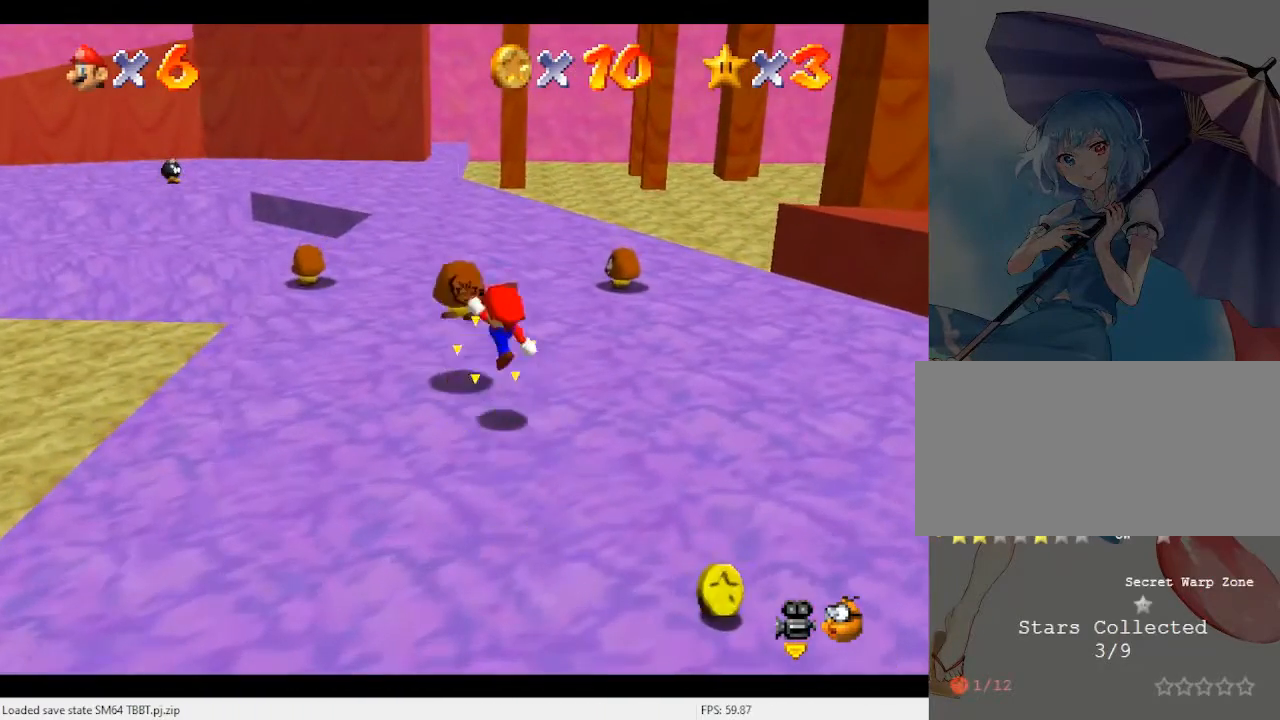
{"buttons": [], "left_stick": "right", "events": [[400, "left_stick", "right"]]}
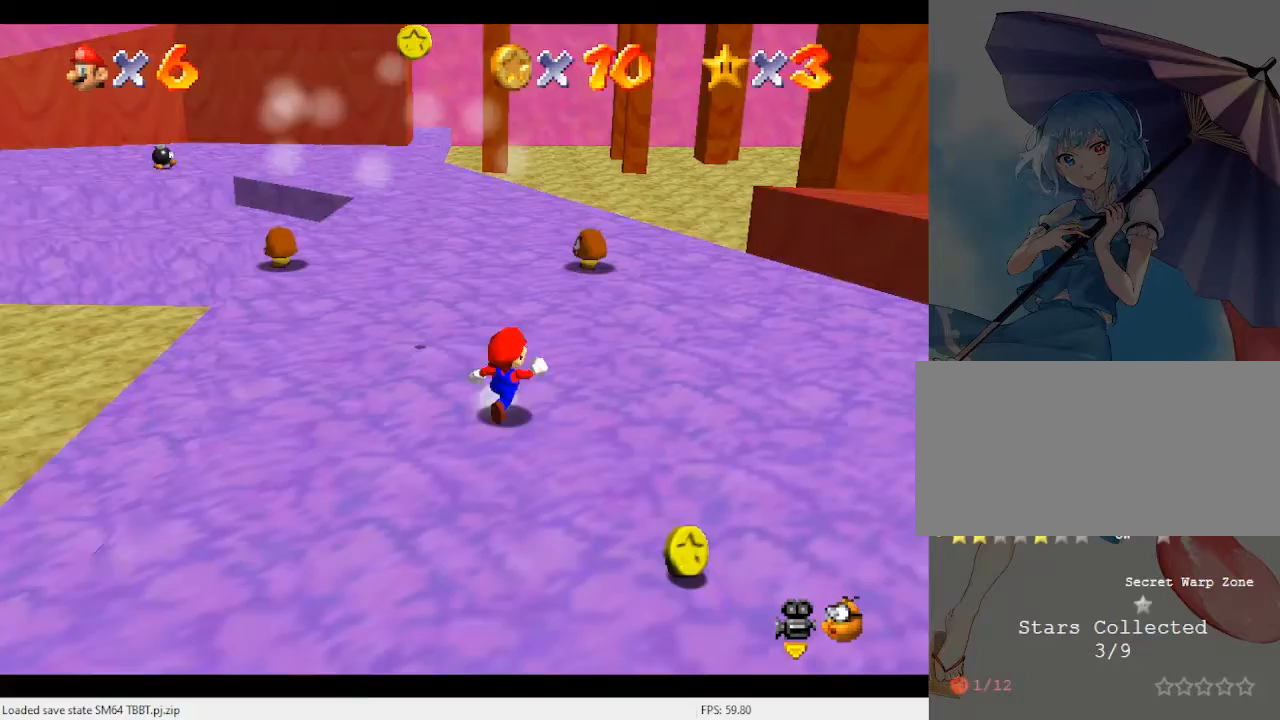
{"buttons": [], "left_stick": "down-right", "events": [[200, "left_stick", "down-right"]]}
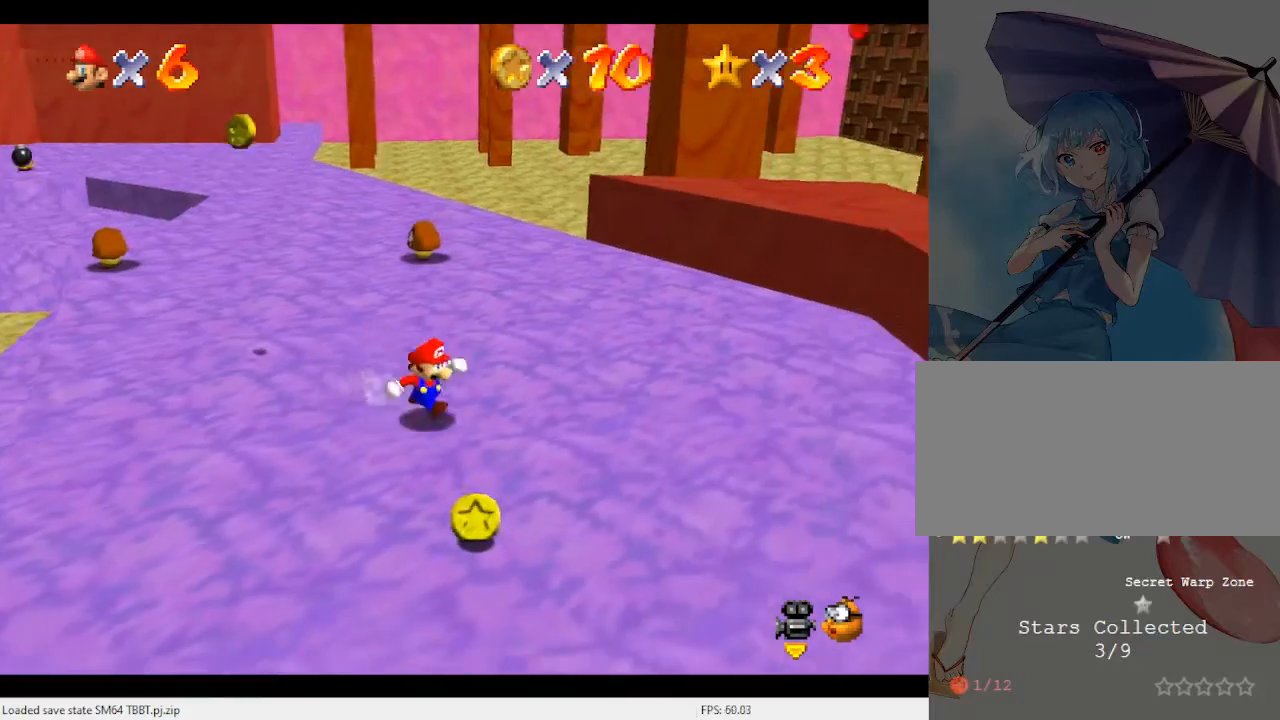
{"buttons": [], "left_stick": "left", "events": [[100, "left_stick", "down"], [200, "left_stick", "down-left"], [400, "left_stick", "left"]]}
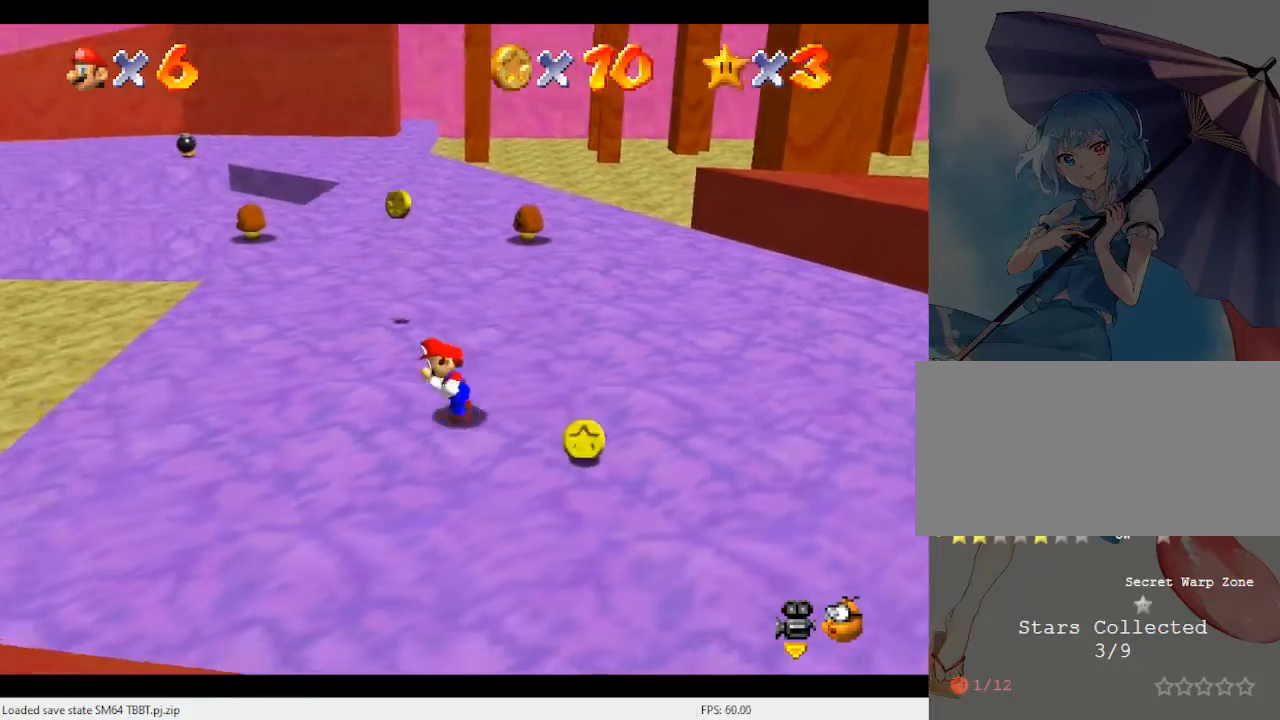
{"buttons": [], "left_stick": "right", "events": [[200, "left_stick", "up"], [333, "left_stick", "up-right"], [500, "left_stick", "right"]]}
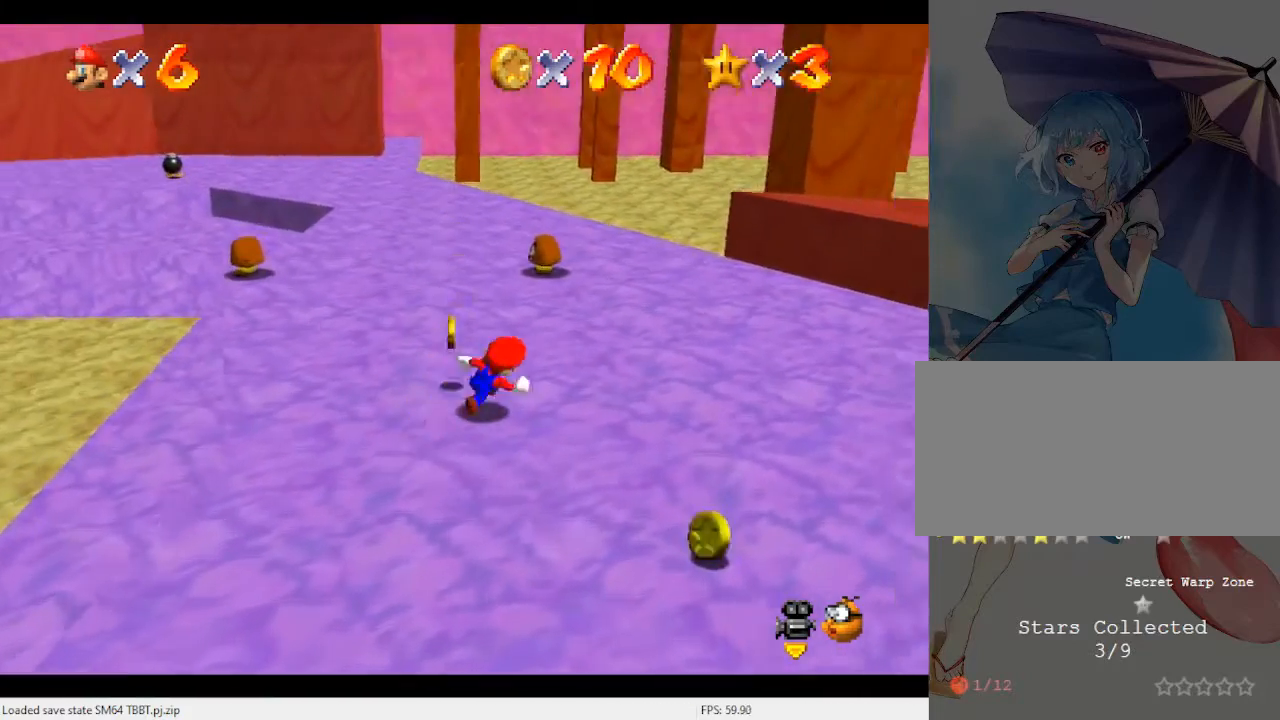
{"buttons": [], "left_stick": "down", "events": [[200, "left_stick", "down-right"], [400, "left_stick", "down"]]}
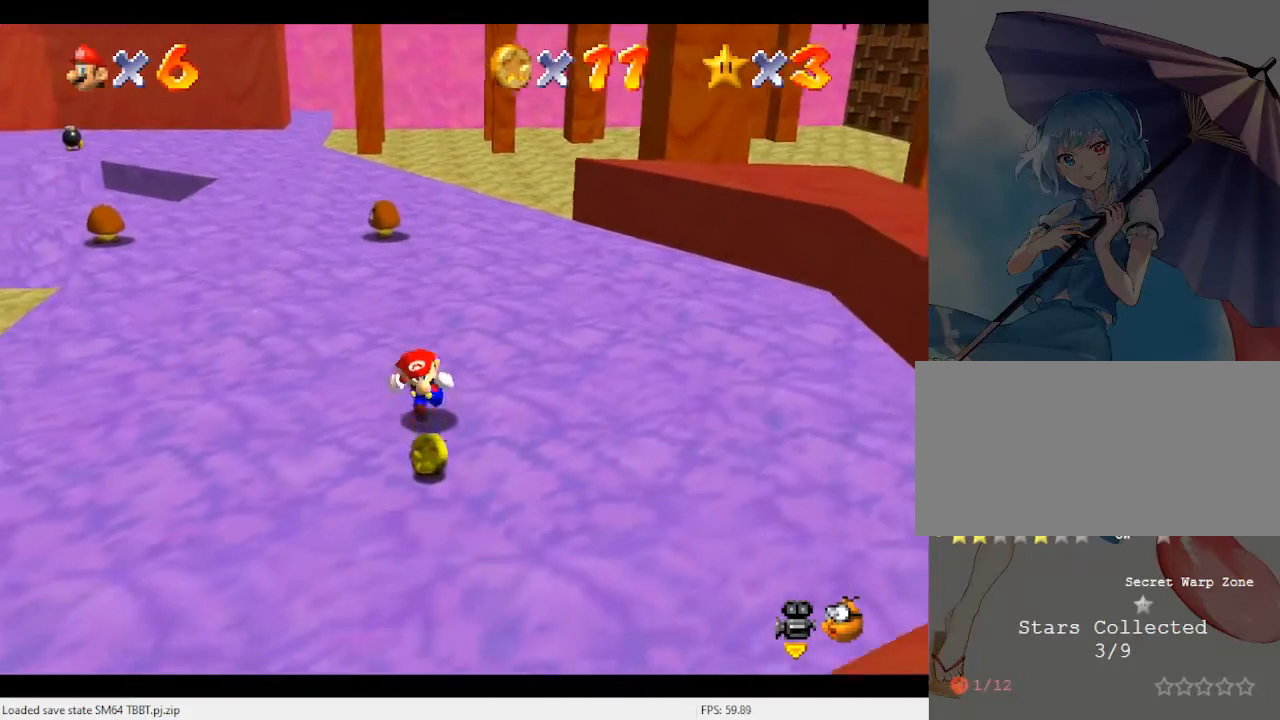
{"buttons": [], "left_stick": "up", "events": [[67, "left_stick", "down-left"], [167, "left_stick", "left"], [267, "left_stick", "up-left"], [433, "left_stick", "up"]]}
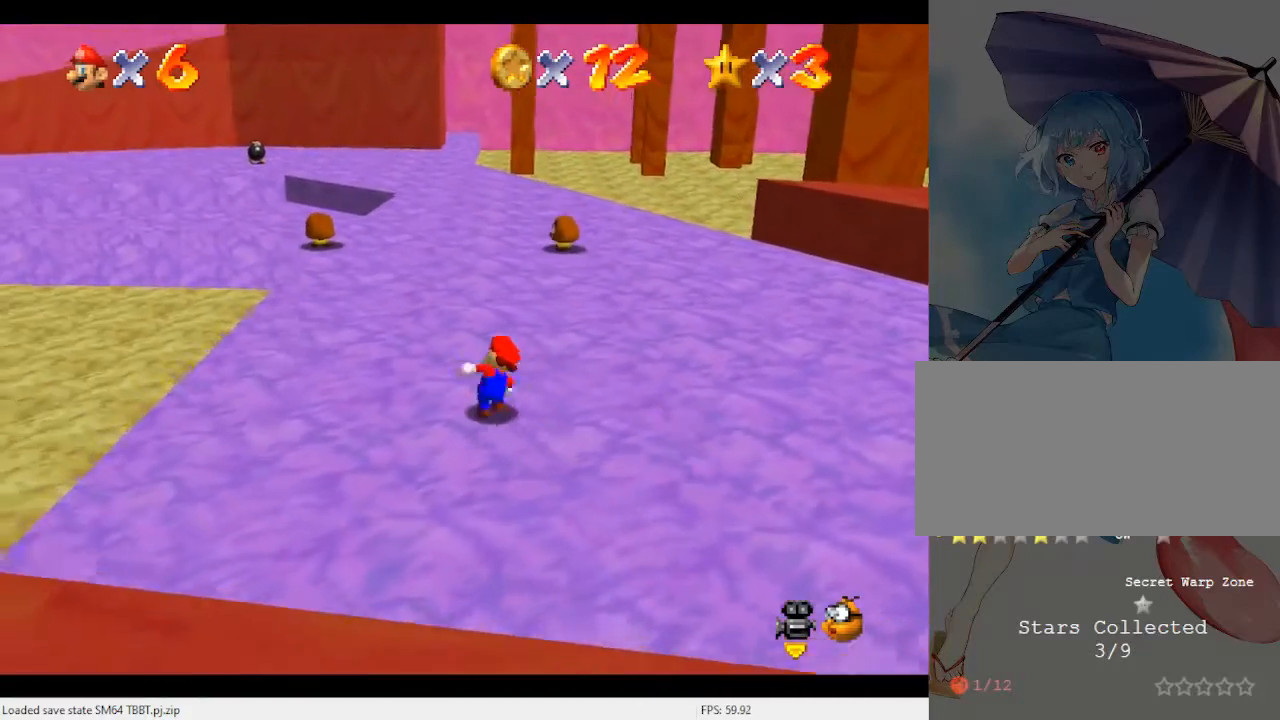
{"buttons": ["A", "B"], "left_stick": "up", "events": [[133, "B", "down"], [267, "B", "up"], [467, "A", "down"], [500, "B", "down"]]}
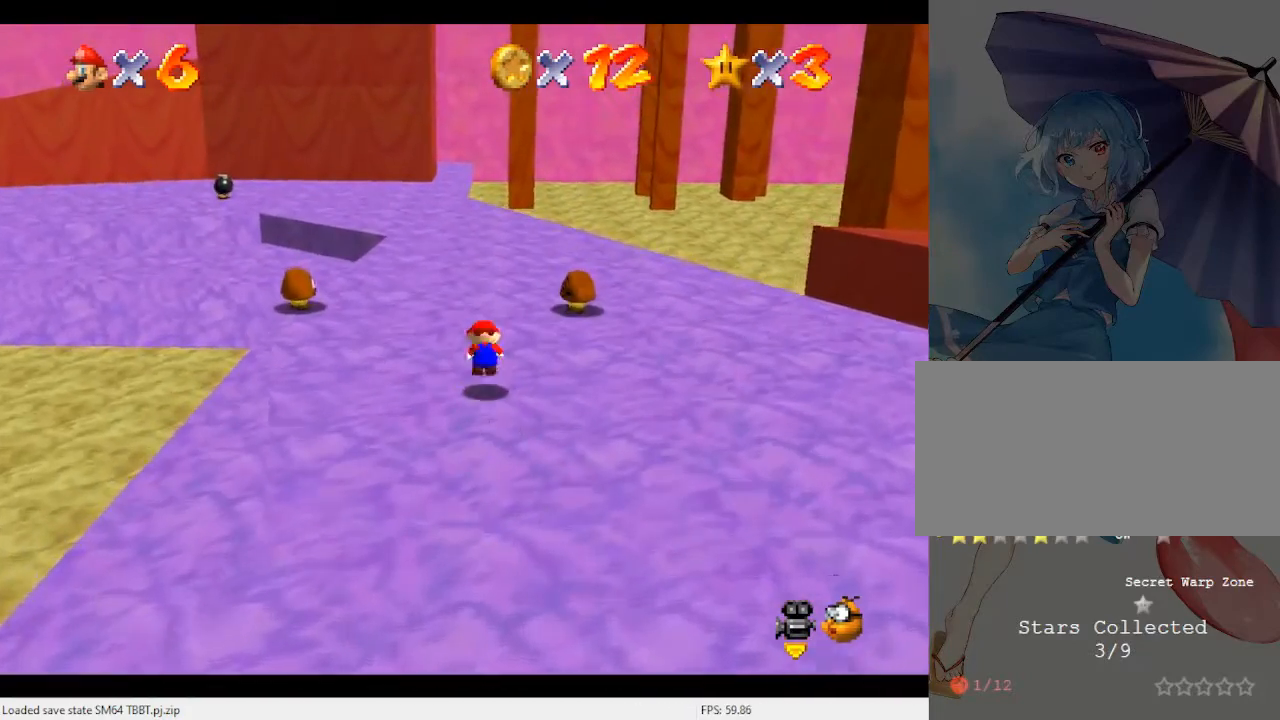
{"buttons": [], "left_stick": "up", "events": [[167, "A", "up"], [167, "B", "up"]]}
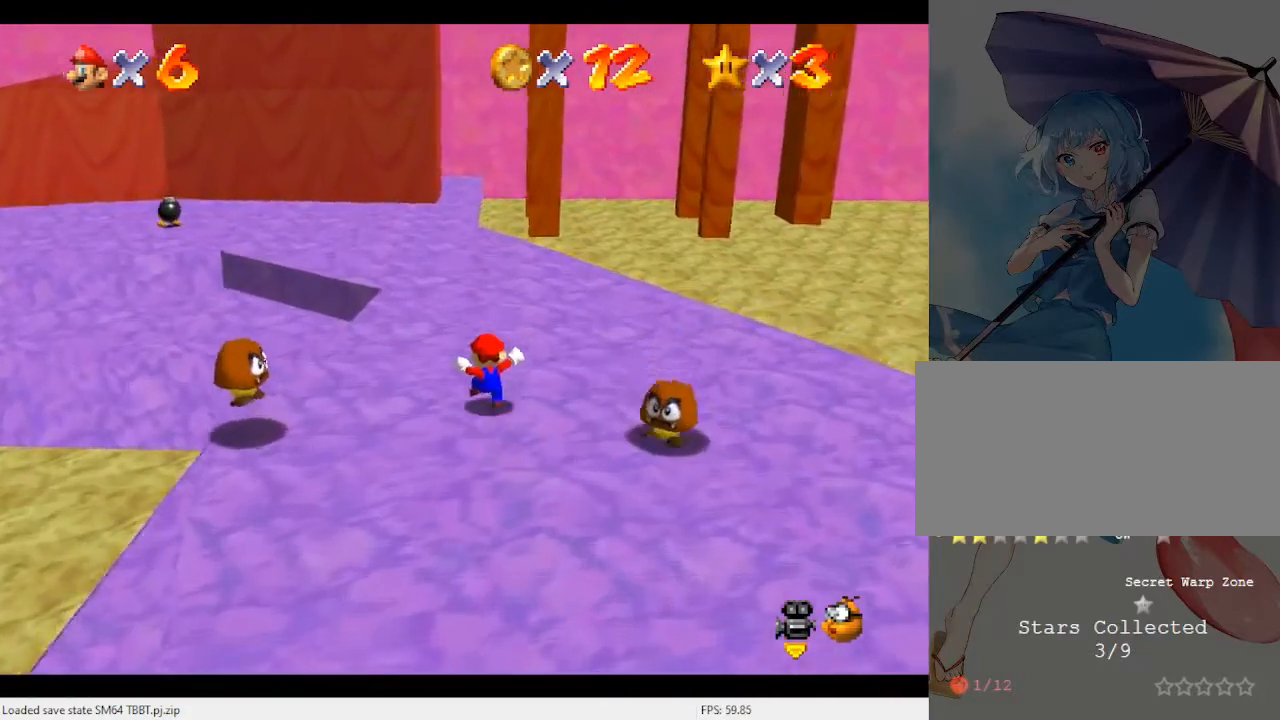
{"buttons": ["A", "B"], "left_stick": "up", "events": [[67, "B", "down"], [233, "B", "up"], [433, "A", "down"], [467, "B", "down"]]}
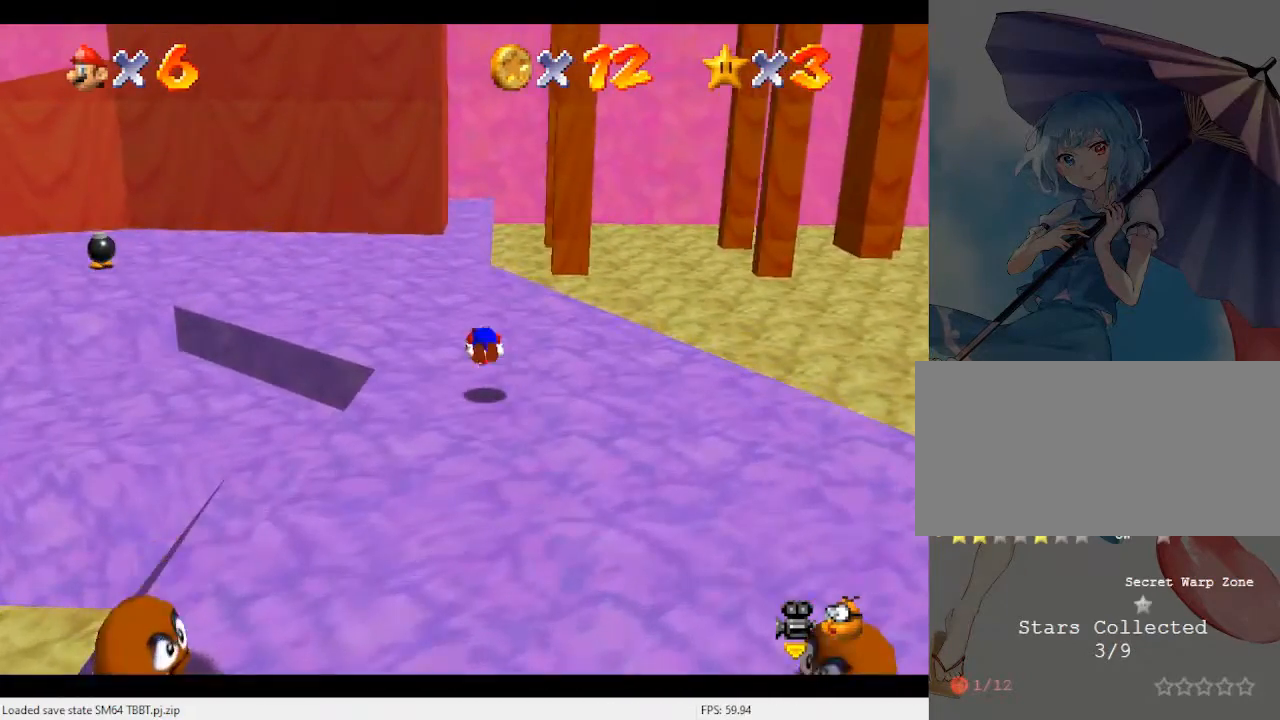
{"buttons": ["C_LEFT"], "left_stick": "up-left", "events": [[100, "A", "up"], [100, "B", "up"], [300, "C_LEFT", "down"], [300, "left_stick", "up-left"], [367, "C_LEFT", "up"], [433, "C_LEFT", "down"]]}
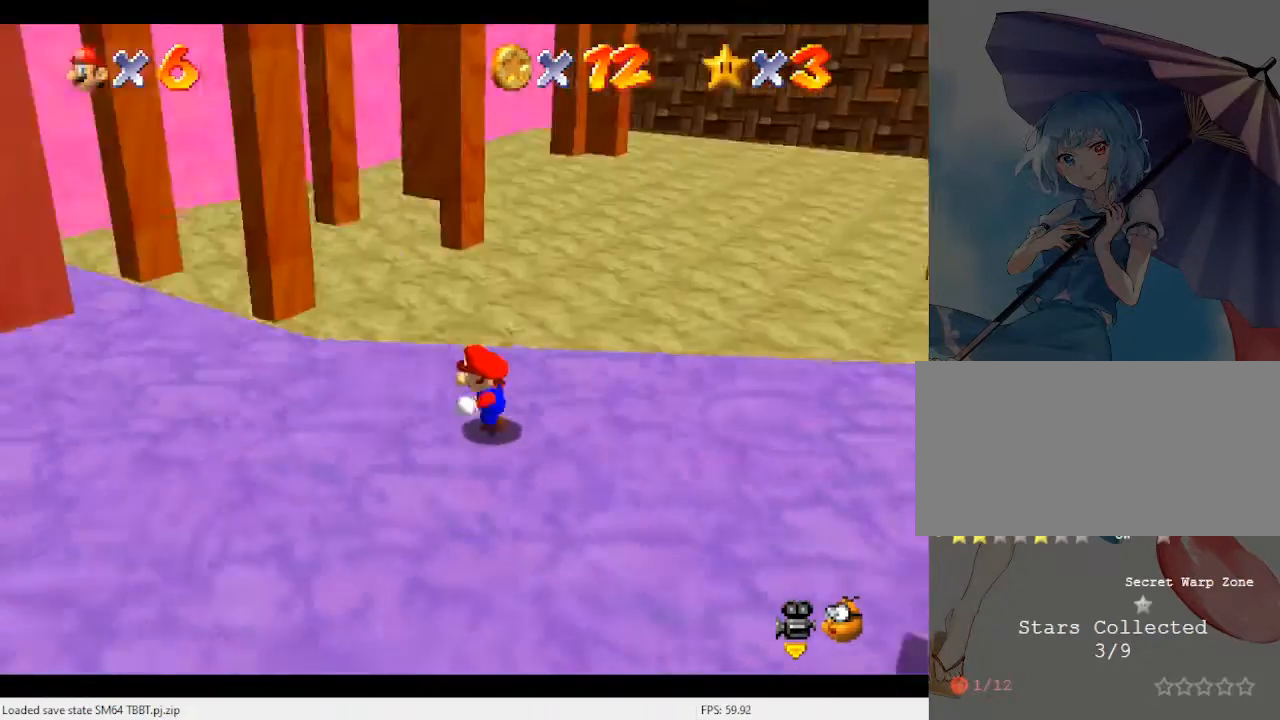
{"buttons": [], "left_stick": "left", "events": [[167, "C_LEFT", "up"], [300, "left_stick", "left"]]}
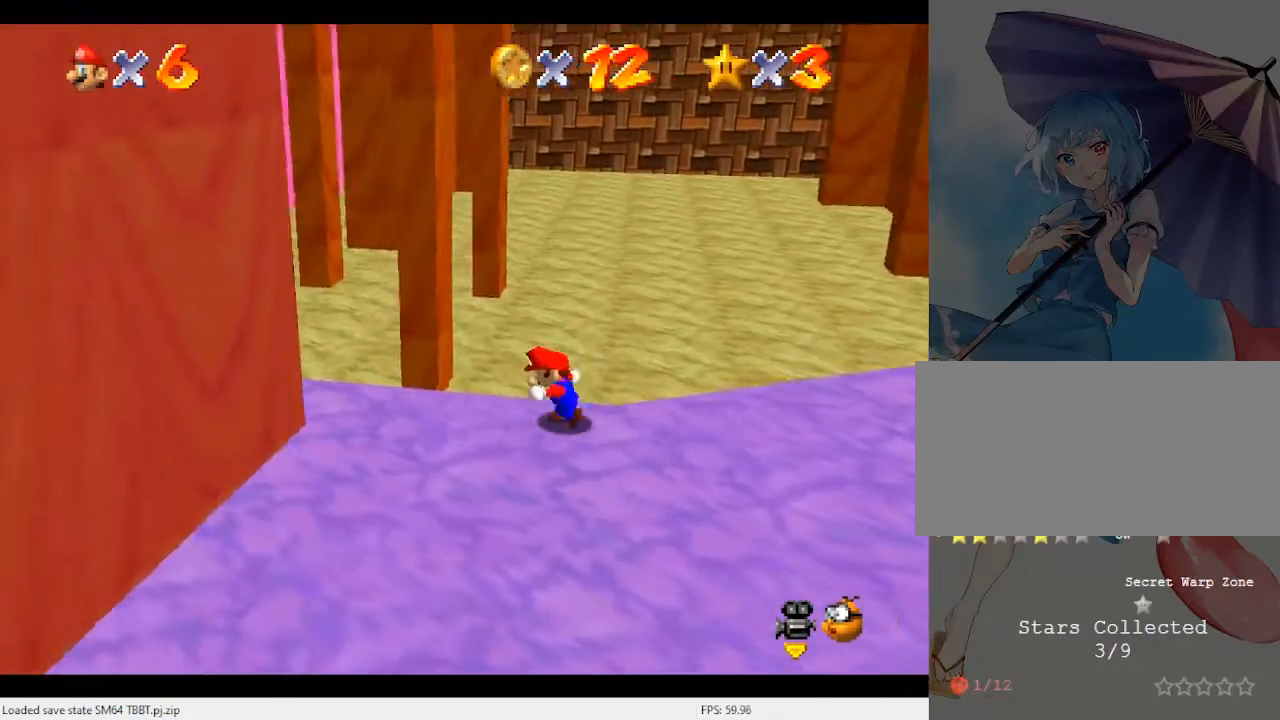
{"buttons": [], "left_stick": "up", "events": [[233, "left_stick", "down"], [333, "left_stick", "right"], [433, "left_stick", "up"]]}
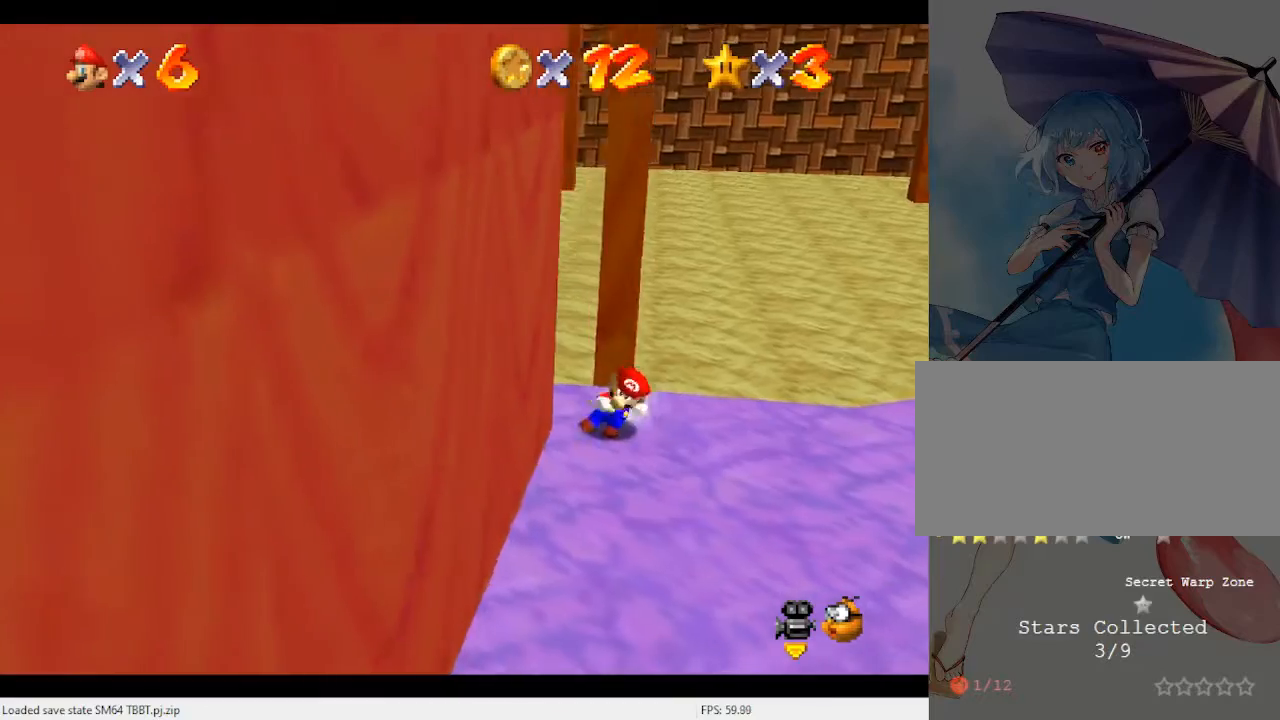
{"buttons": ["A"], "left_stick": "up", "events": [[167, "A", "down"]]}
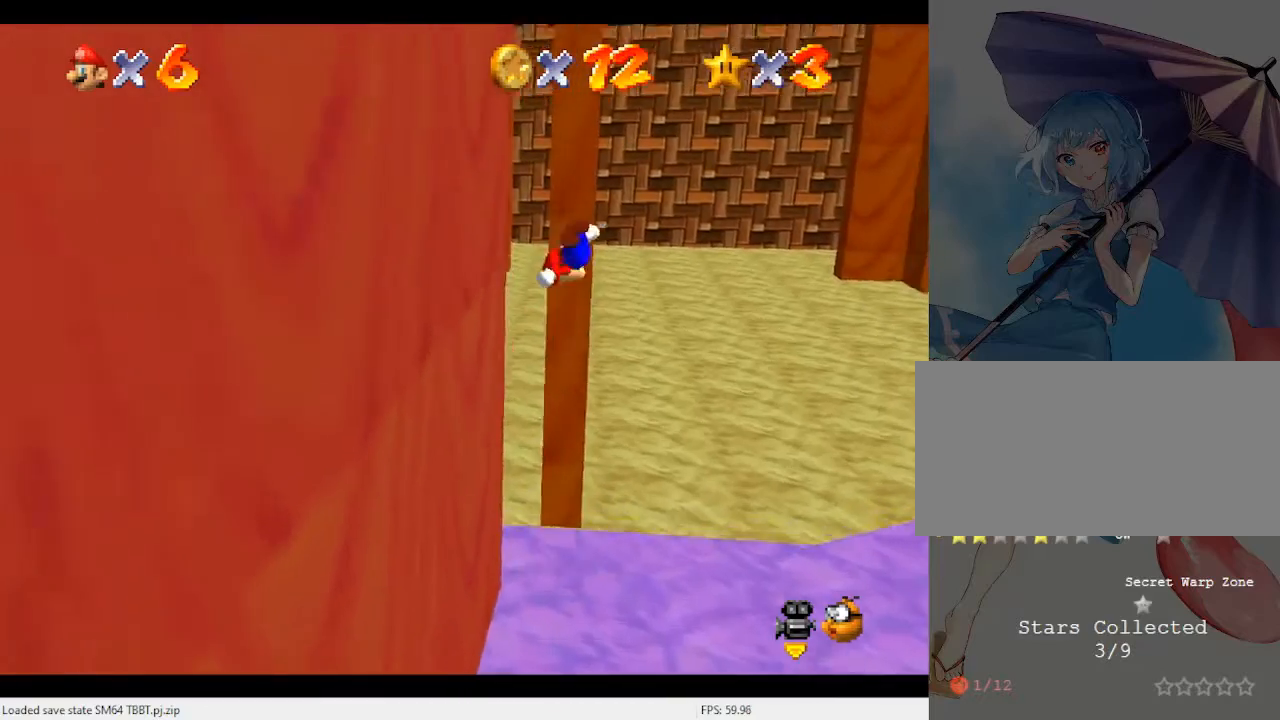
{"buttons": ["A"], "left_stick": "down-left", "events": [[67, "A", "up"], [333, "A", "down"], [333, "left_stick", "left"], [433, "left_stick", "down-left"]]}